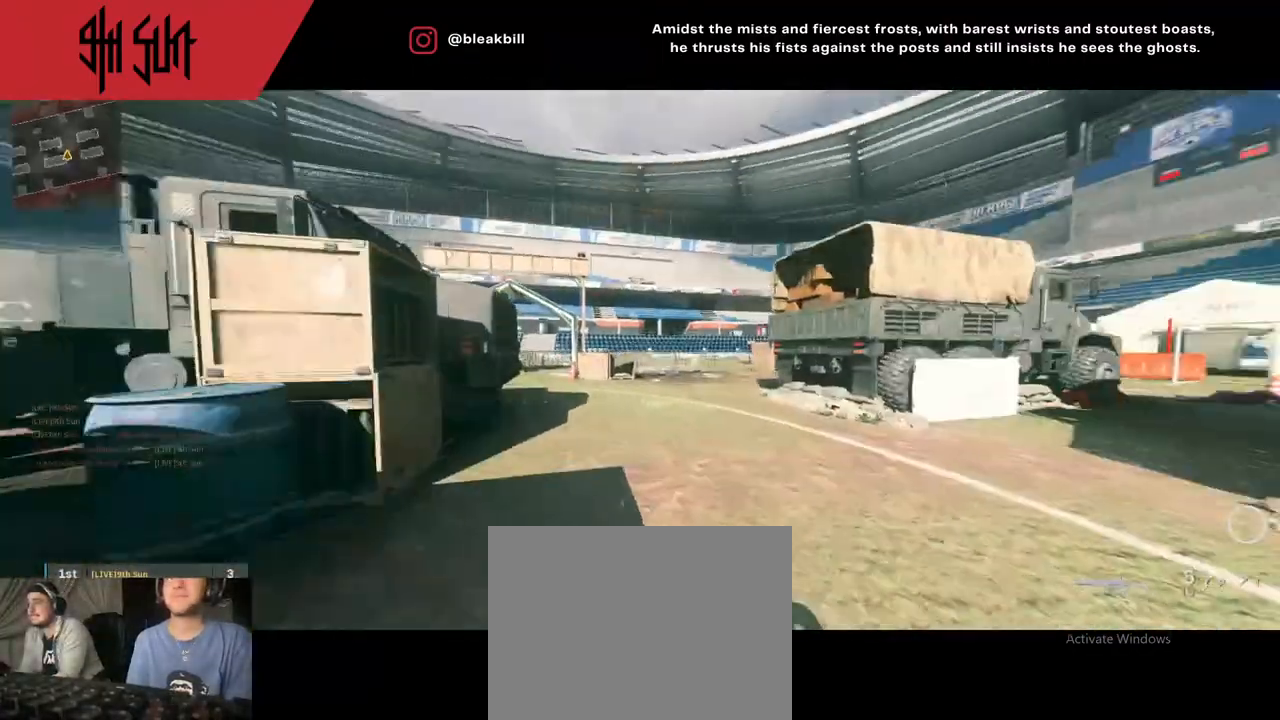
Gameplay with a controller (PlayStation layout); each line is a JSON object with the inputs held at the frame after it. "events" lists button and stick changes between this image and that frame as [ms after this image, input, new state], when the widget could be followed in between.
{"buttons": [], "left_stick": "up-left", "right_stick": "left", "events": [[100, "right_stick", "right"], [167, "right_stick", "center"], [500, "right_stick", "left"]]}
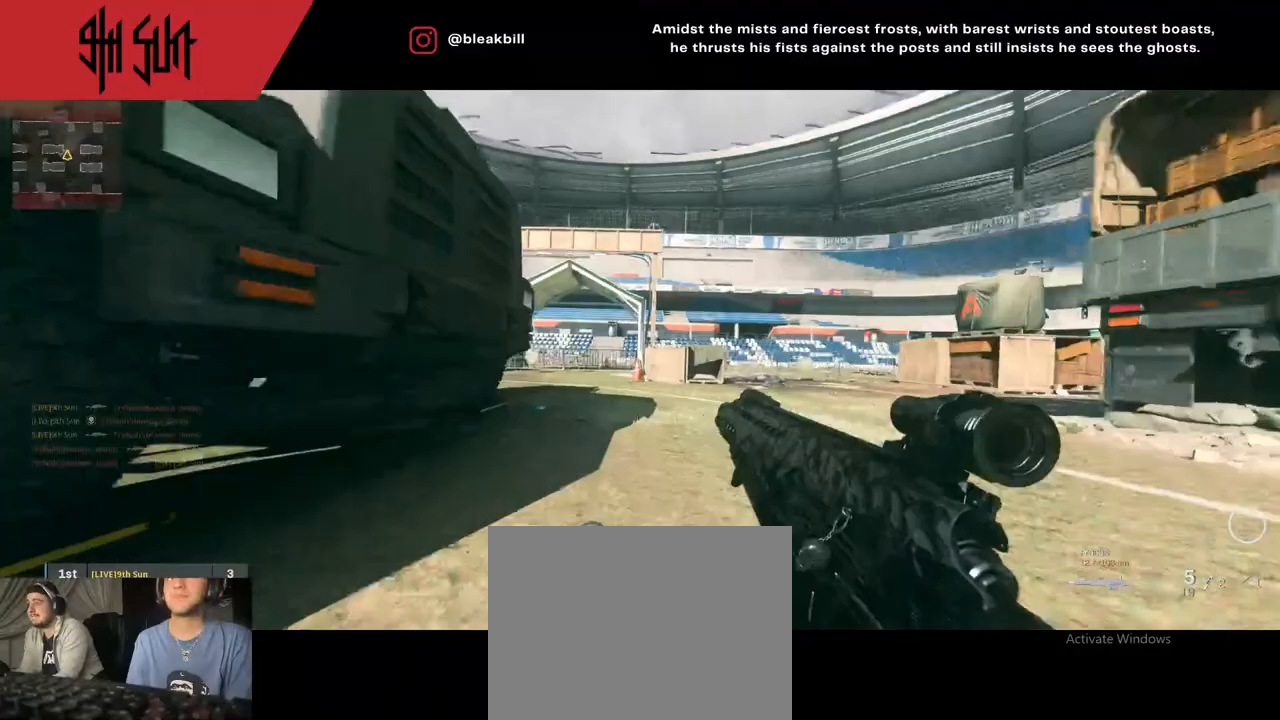
{"buttons": [], "left_stick": "up", "right_stick": "left", "events": [[33, "left_stick", "up"], [150, "right_stick", "center"], [467, "right_stick", "left"]]}
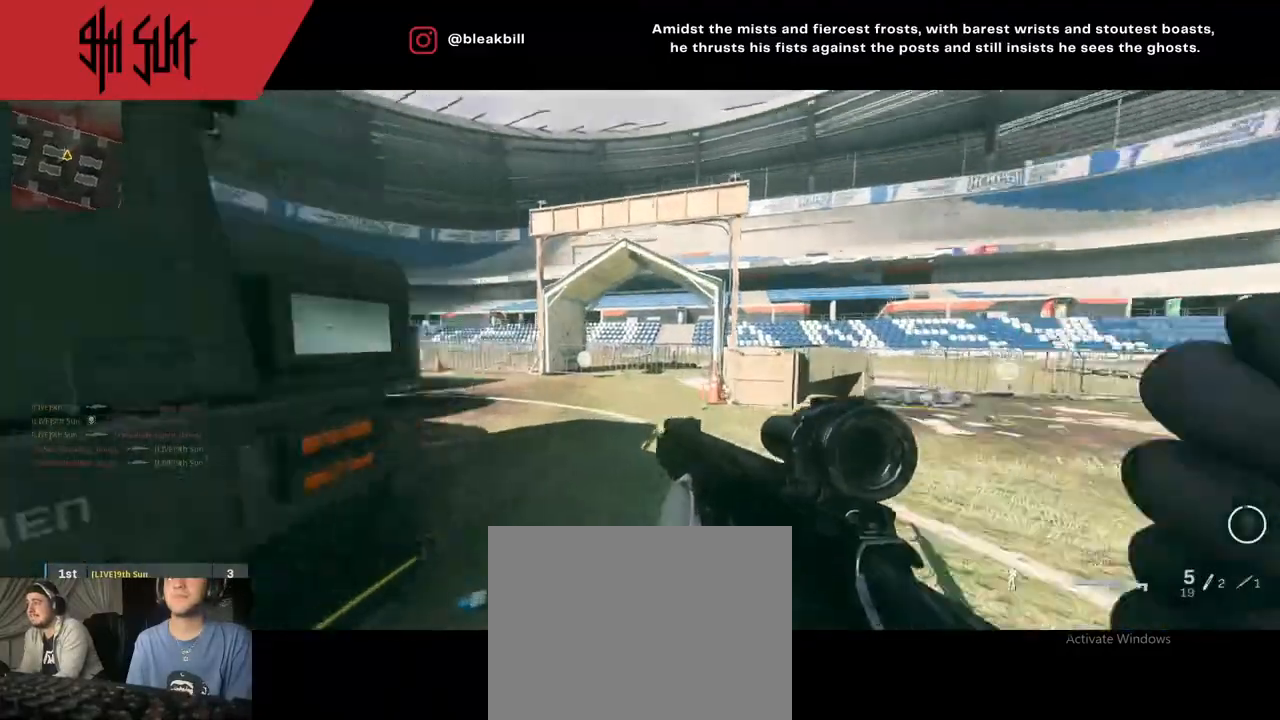
{"buttons": ["TRIANGLE"], "left_stick": "up", "right_stick": "center", "events": [[133, "right_stick", "center"], [250, "right_stick", "left"], [500, "TRIANGLE", "down"], [500, "right_stick", "center"]]}
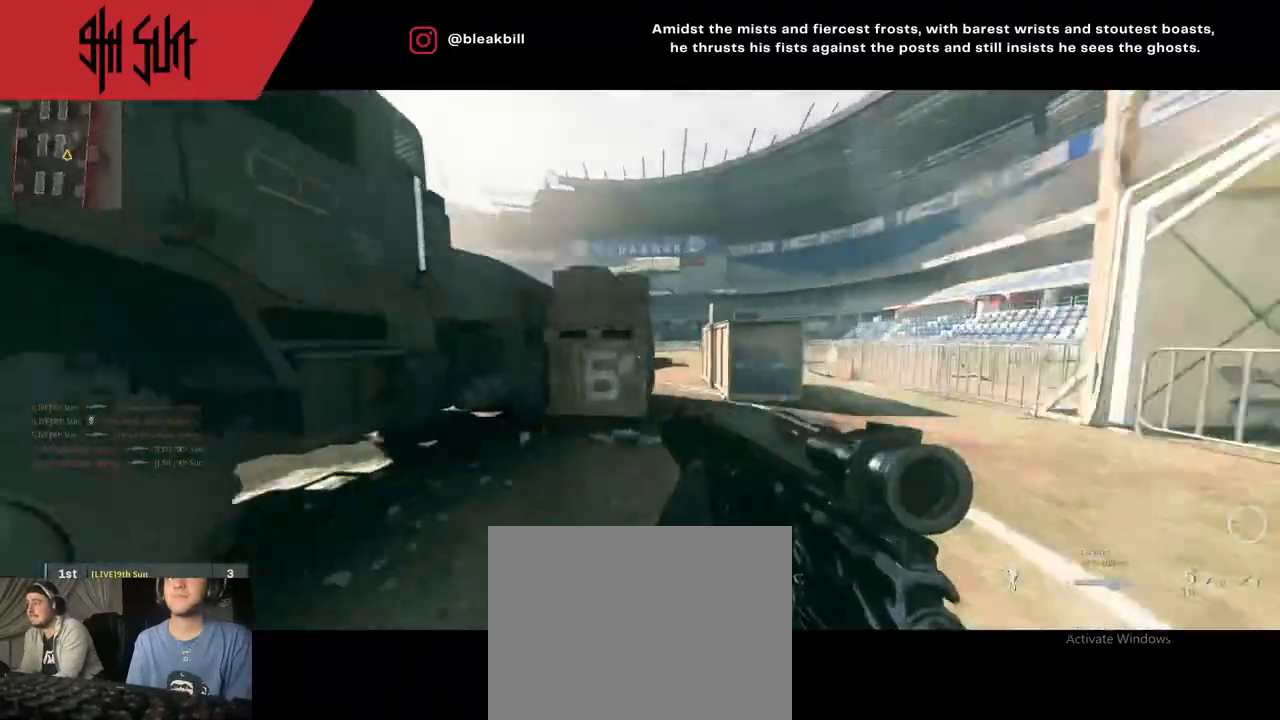
{"buttons": ["CIRCLE"], "left_stick": "up", "right_stick": "center", "events": [[117, "TRIANGLE", "up"], [450, "TRIANGLE", "down"], [500, "CIRCLE", "down"], [500, "TRIANGLE", "up"]]}
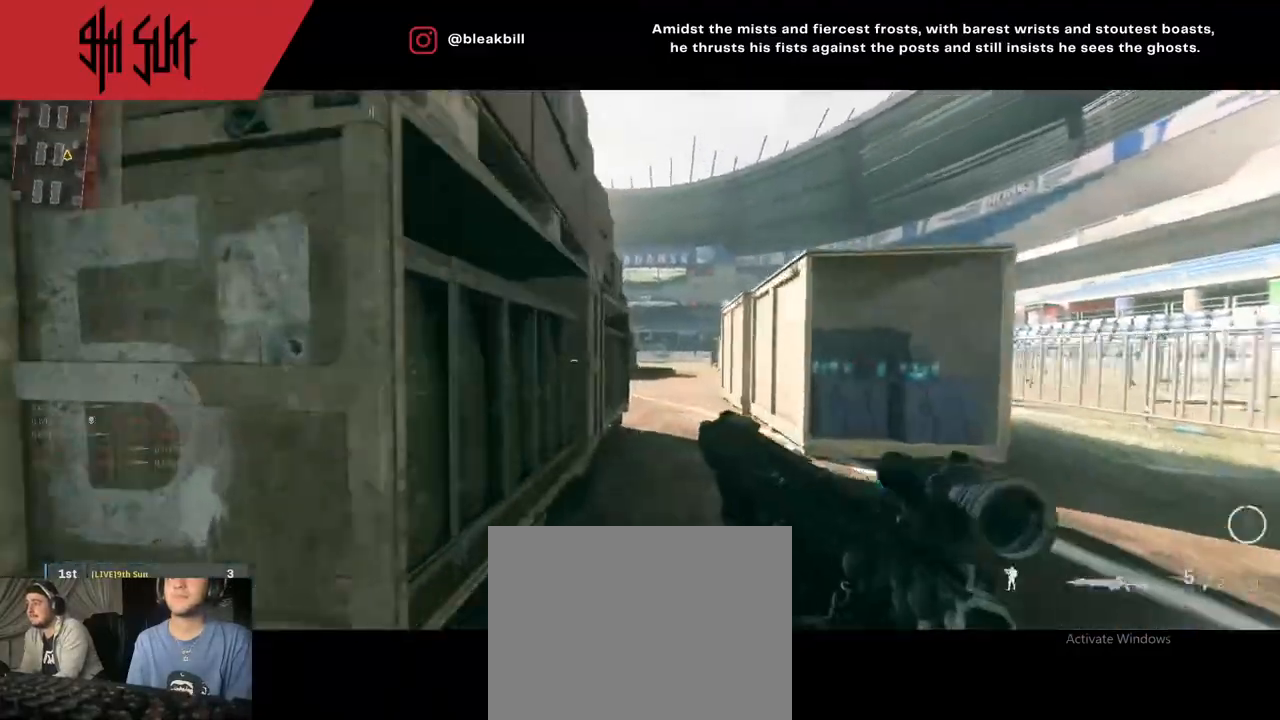
{"buttons": [], "left_stick": "up", "right_stick": "center", "events": [[100, "R1", "down"], [150, "R1", "up"], [167, "CIRCLE", "up"], [283, "right_stick", "right"], [400, "right_stick", "center"]]}
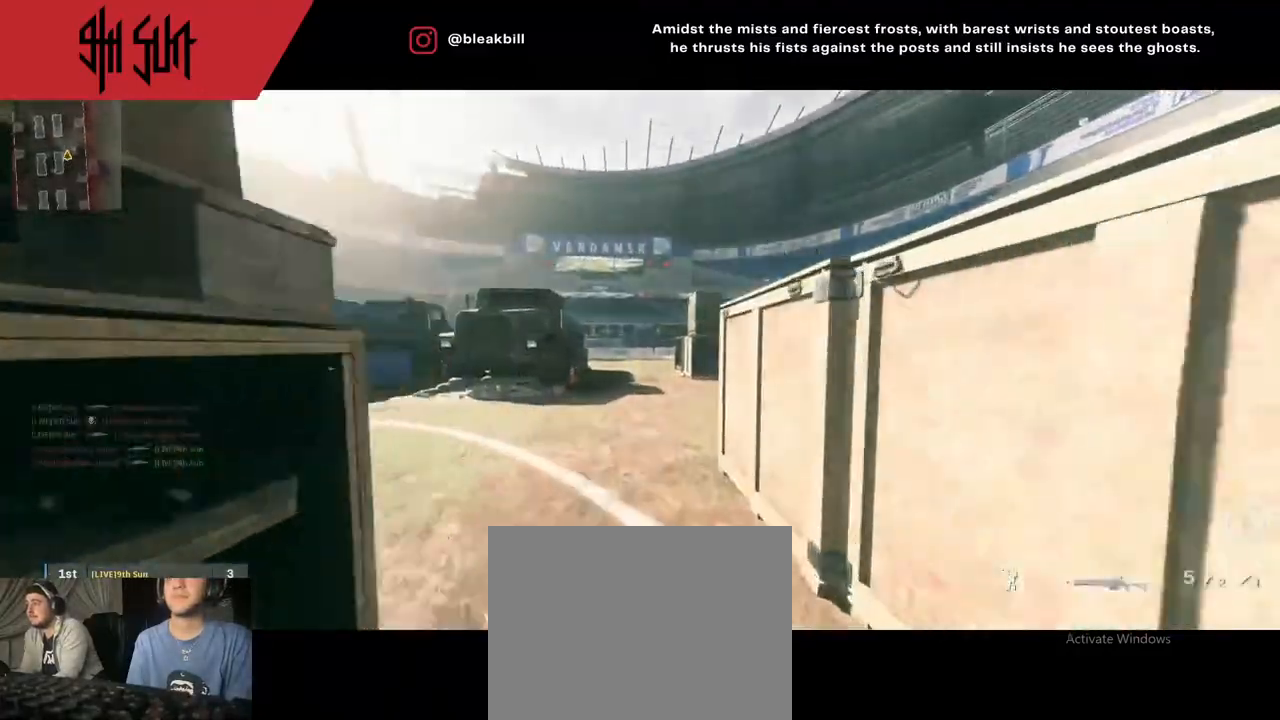
{"buttons": [], "left_stick": "up", "right_stick": "left", "events": [[33, "CROSS", "down"], [83, "CROSS", "up"], [317, "right_stick", "left"]]}
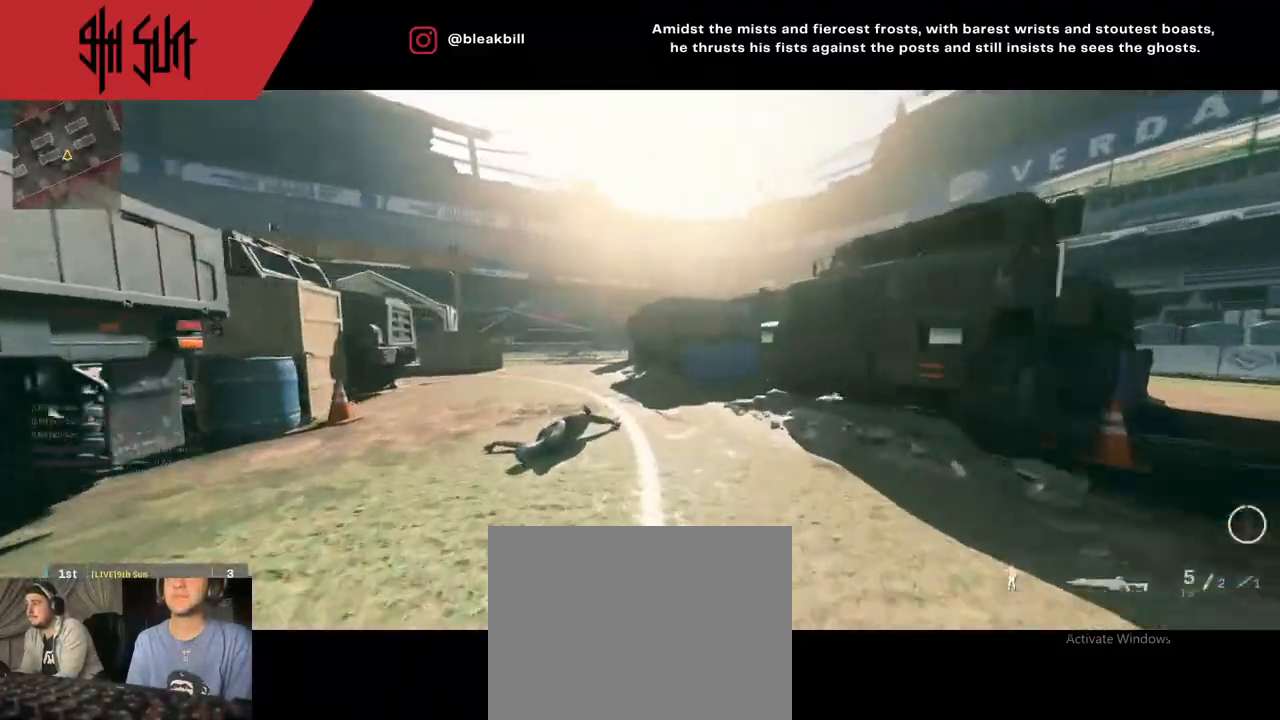
{"buttons": [], "left_stick": "up", "right_stick": "right", "events": [[133, "CROSS", "down"], [183, "CROSS", "up"], [183, "TRIANGLE", "down"], [183, "right_stick", "center"], [250, "TRIANGLE", "up"], [283, "right_stick", "right"]]}
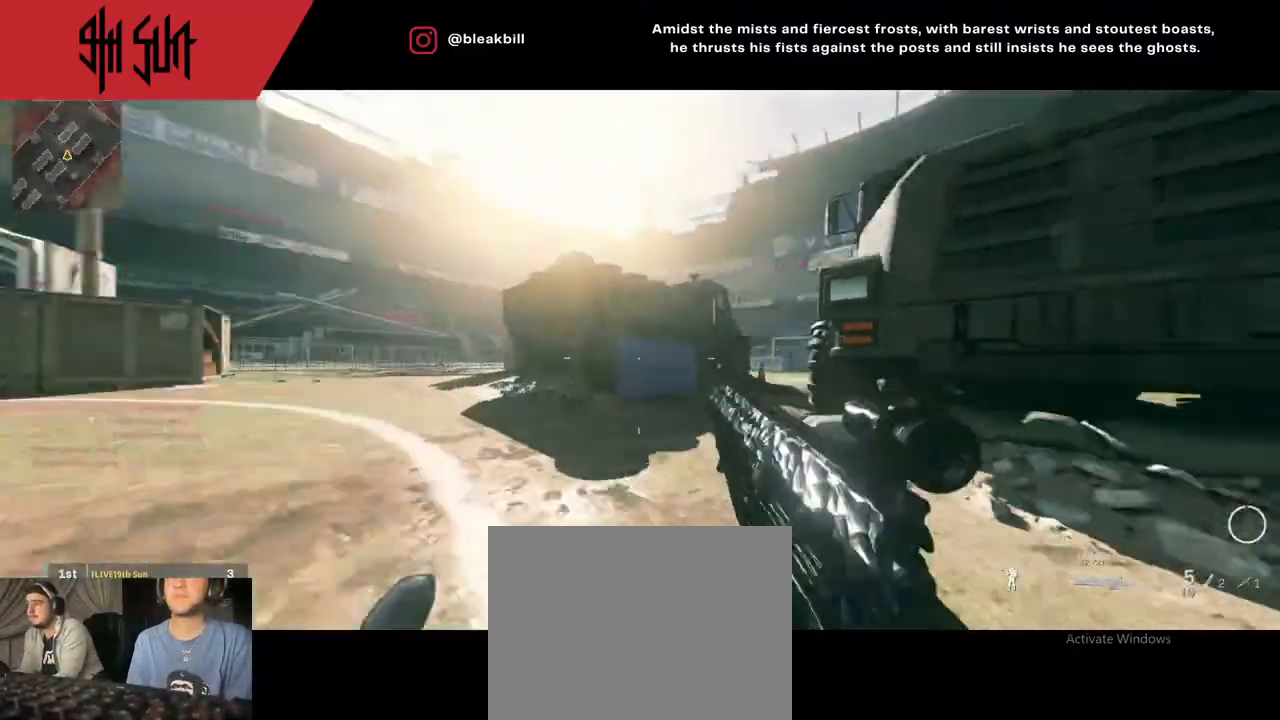
{"buttons": ["DPAD_RIGHT"], "left_stick": "up-left", "right_stick": "center", "events": [[17, "right_stick", "center"], [100, "TRIANGLE", "down"], [200, "CIRCLE", "down"], [200, "TRIANGLE", "up"], [200, "right_stick", "left"], [317, "left_stick", "up-left"], [333, "CIRCLE", "up"], [333, "right_stick", "center"], [433, "DPAD_RIGHT", "down"]]}
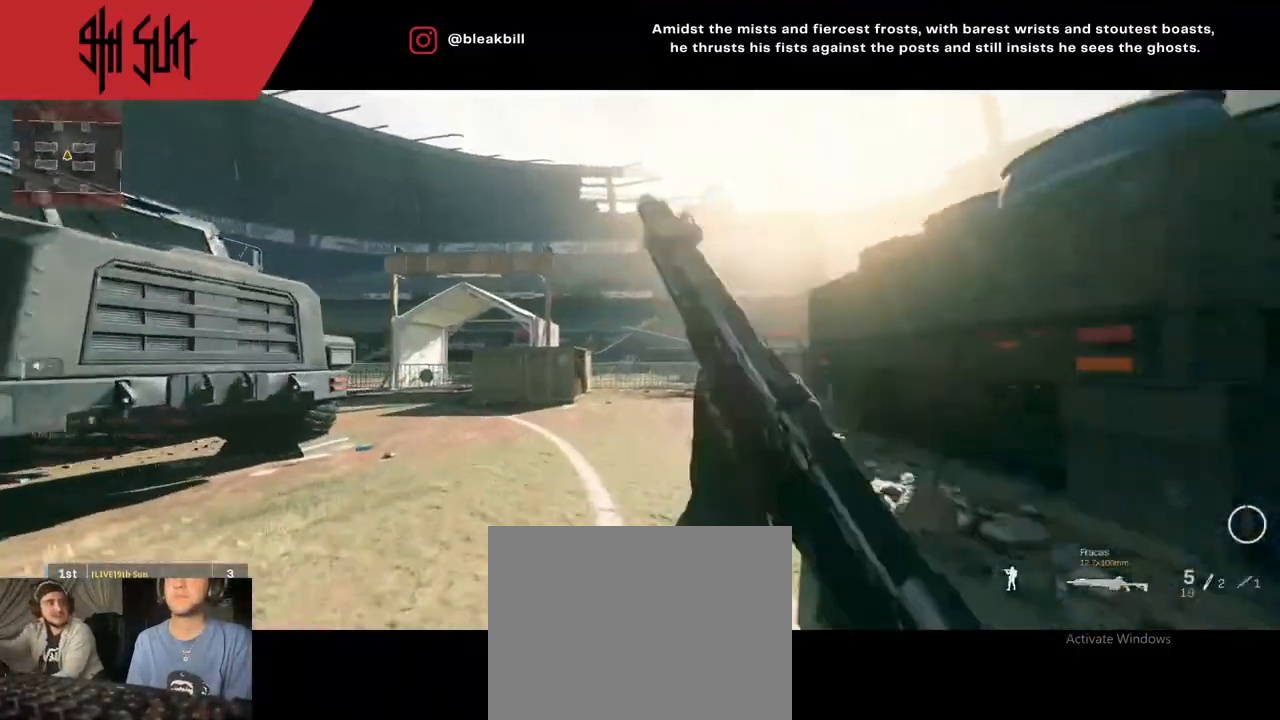
{"buttons": [], "left_stick": "up-left", "right_stick": "center", "events": [[150, "DPAD_RIGHT", "up"], [400, "DPAD_RIGHT", "down"], [400, "right_stick", "left"], [483, "DPAD_RIGHT", "up"], [483, "right_stick", "center"]]}
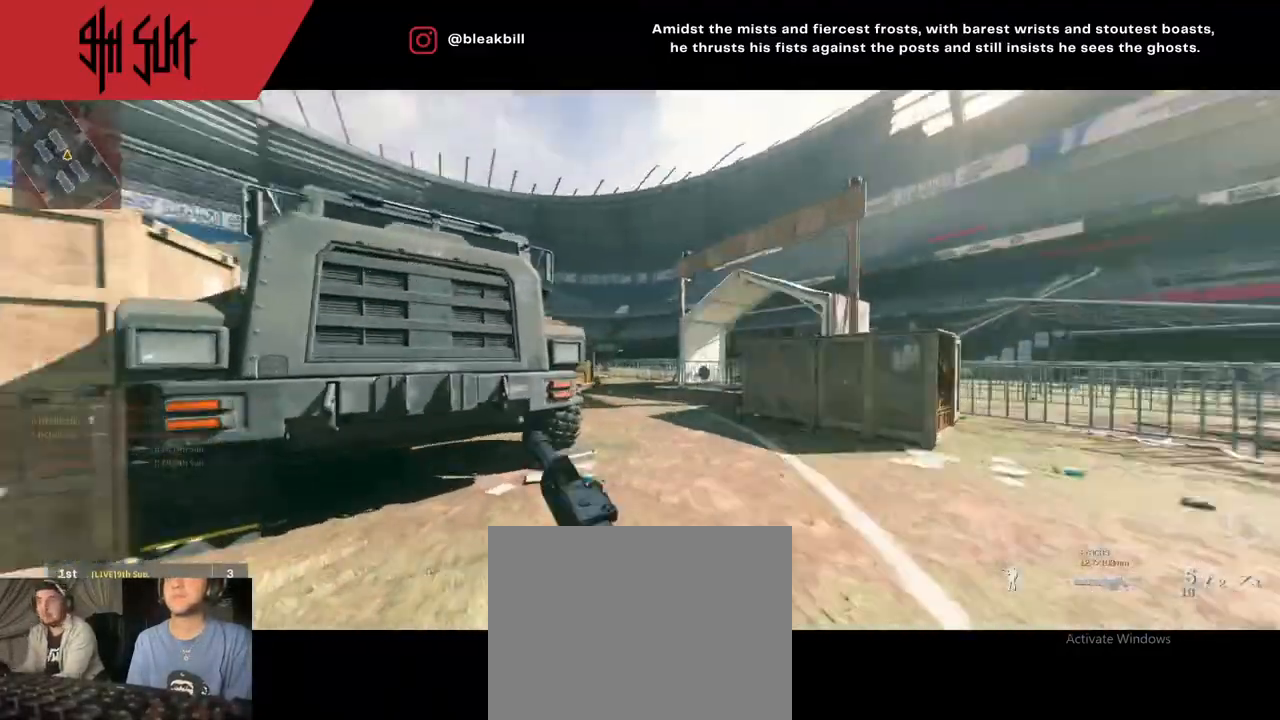
{"buttons": [], "left_stick": "up-left", "right_stick": "left", "events": [[67, "right_stick", "right"], [117, "TRIANGLE", "down"], [183, "right_stick", "center"], [217, "TRIANGLE", "up"], [450, "right_stick", "left"]]}
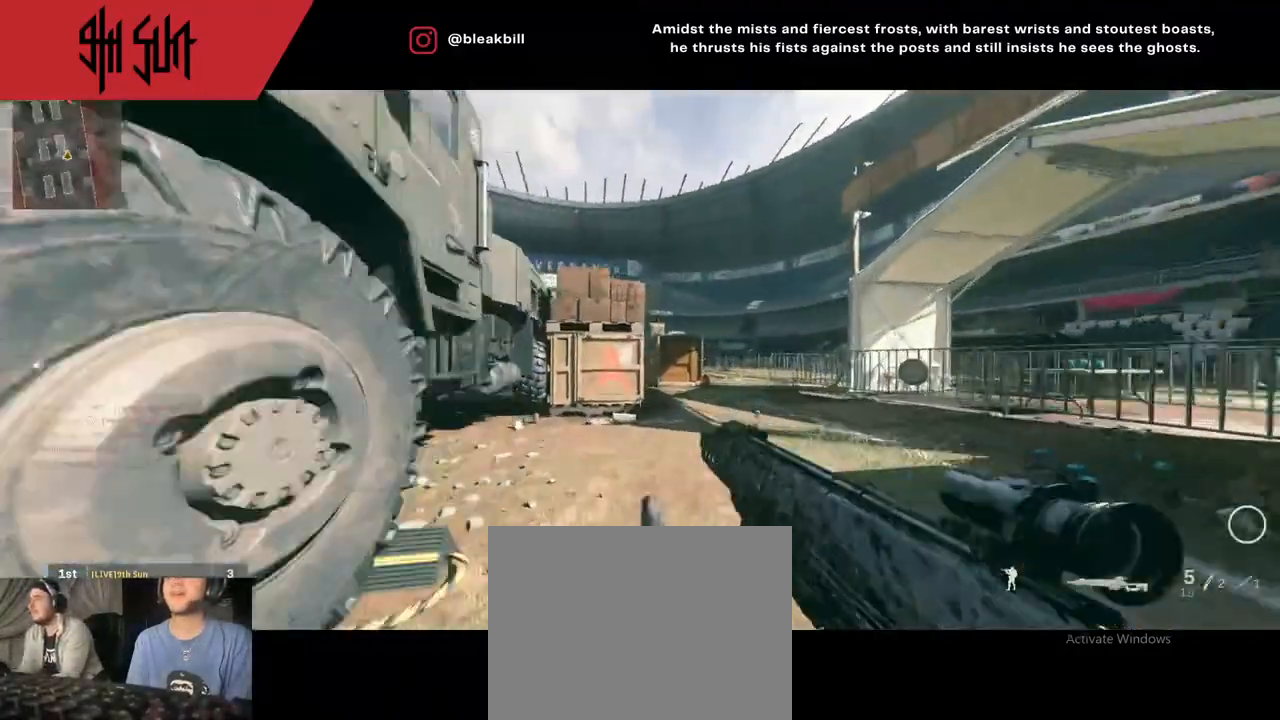
{"buttons": [], "left_stick": "up", "right_stick": "left", "events": [[67, "left_stick", "center"], [83, "TRIANGLE", "down"], [167, "CIRCLE", "down"], [167, "TRIANGLE", "up"], [167, "right_stick", "center"], [267, "CIRCLE", "up"], [267, "left_stick", "up-right"], [383, "left_stick", "up"], [483, "right_stick", "left"]]}
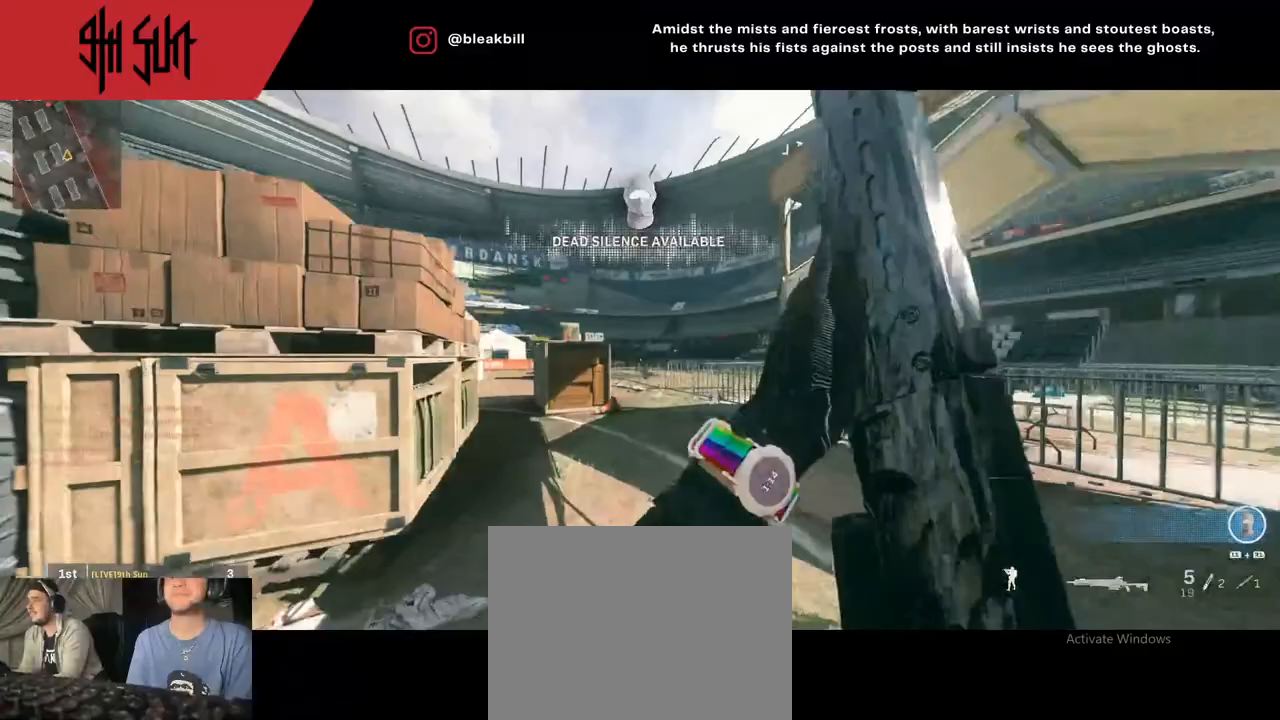
{"buttons": ["CIRCLE", "L2"], "left_stick": "up-right", "right_stick": "center", "events": [[33, "TRIANGLE", "down"], [83, "right_stick", "center"], [100, "TRIANGLE", "up"], [117, "left_stick", "up-right"], [350, "TRIANGLE", "down"], [367, "CIRCLE", "down"], [400, "L2", "down"], [400, "TRIANGLE", "up"]]}
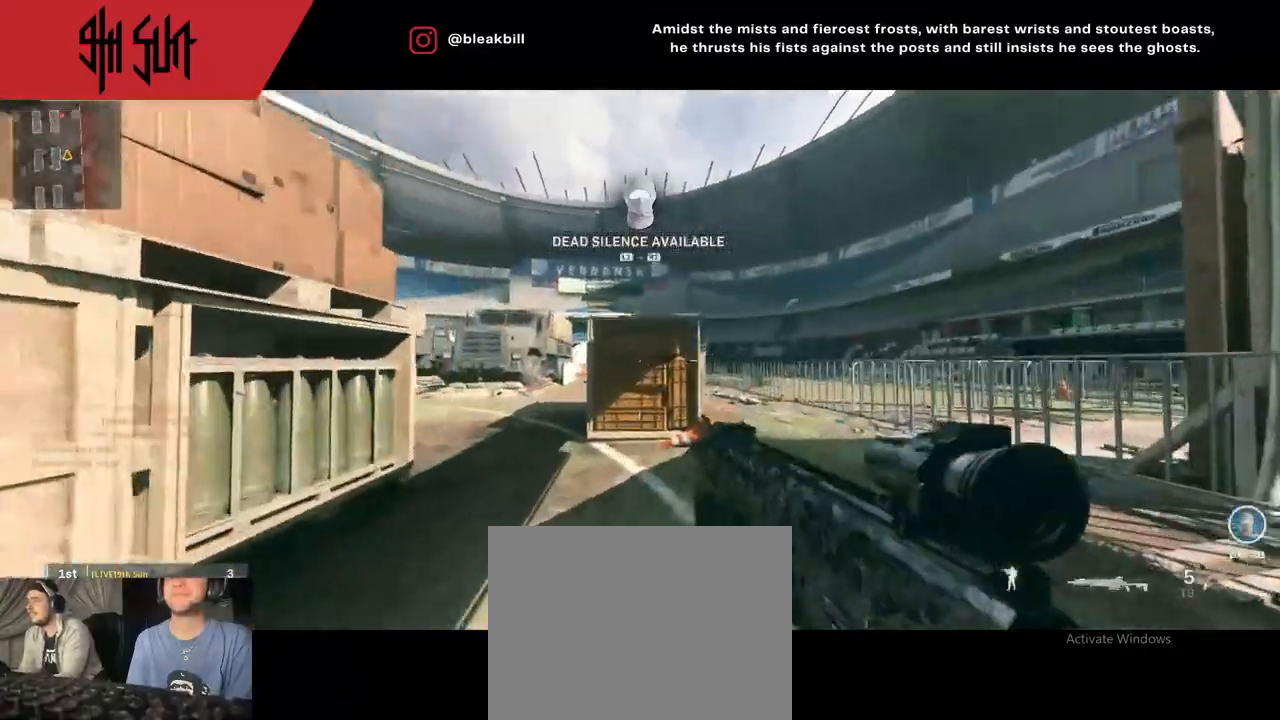
{"buttons": ["L2"], "left_stick": "left", "right_stick": "center", "events": [[33, "CIRCLE", "up"], [217, "right_stick", "left"], [233, "left_stick", "left"], [450, "CIRCLE", "down"], [500, "CIRCLE", "up"], [500, "right_stick", "center"]]}
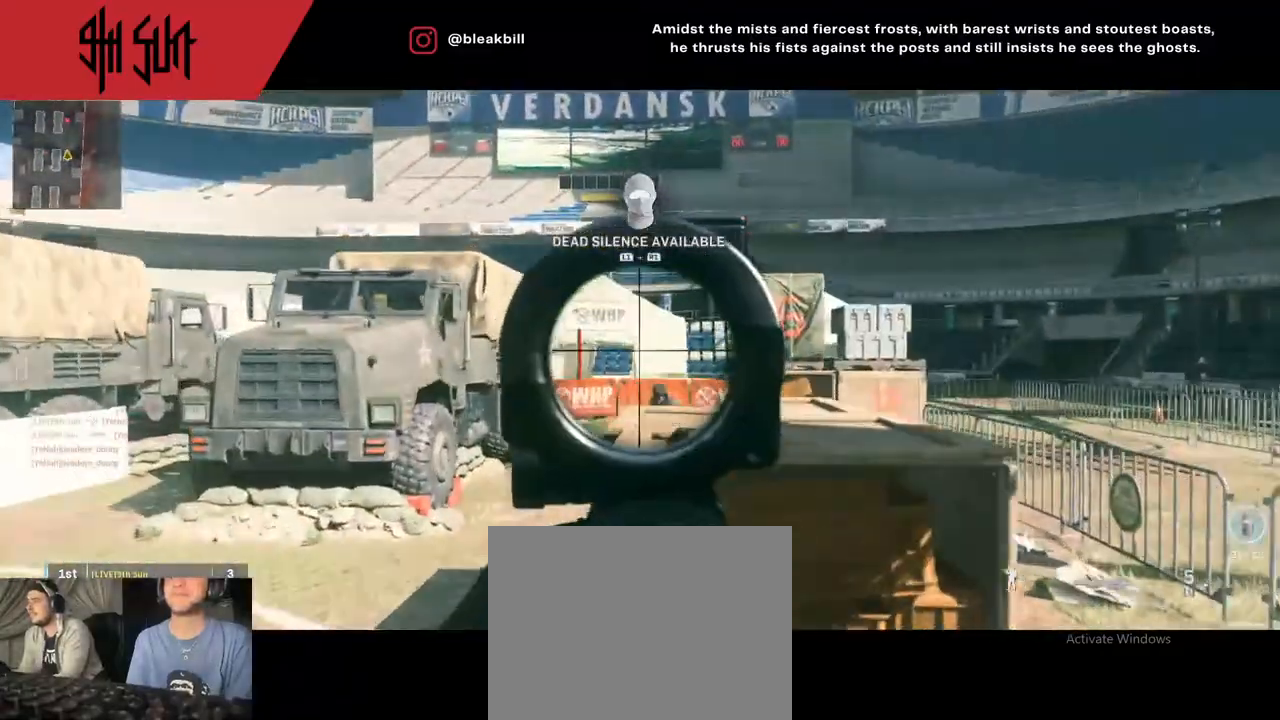
{"buttons": [], "left_stick": "up-left", "right_stick": "left", "events": [[150, "left_stick", "up-right"], [317, "right_stick", "right"], [450, "L2", "up"], [450, "left_stick", "up-left"], [483, "right_stick", "left"]]}
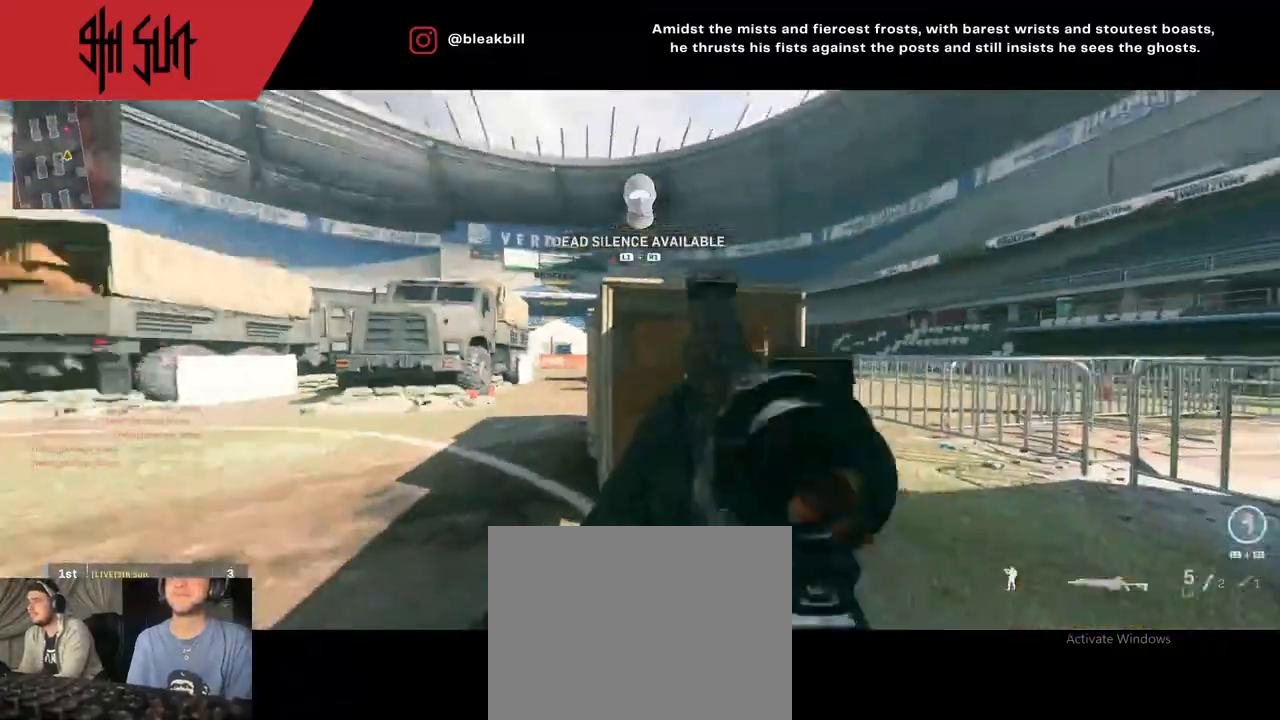
{"buttons": [], "left_stick": "up-left", "right_stick": "right", "events": [[217, "right_stick", "center"], [300, "TRIANGLE", "down"], [333, "right_stick", "right"], [400, "TRIANGLE", "up"]]}
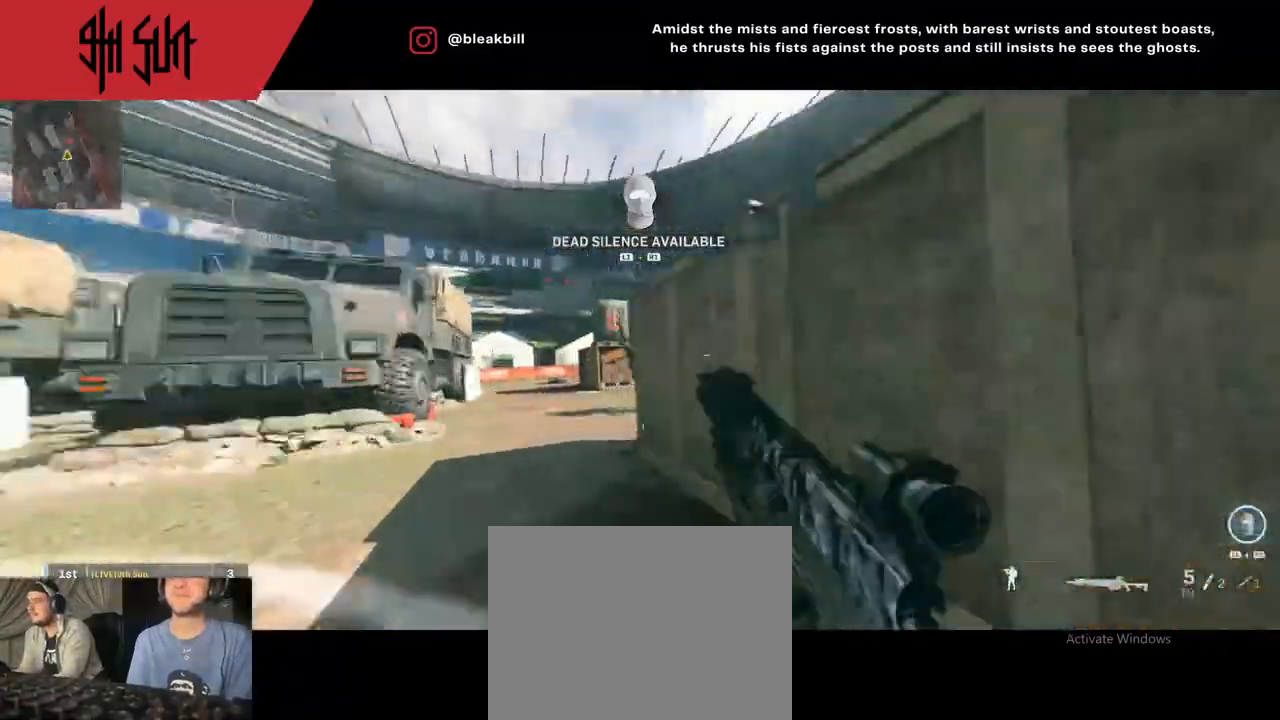
{"buttons": ["TRIANGLE", "L2"], "left_stick": "up-left", "right_stick": "right", "events": [[167, "right_stick", "center"], [217, "right_stick", "right"], [433, "TRIANGLE", "down"], [467, "L2", "down"]]}
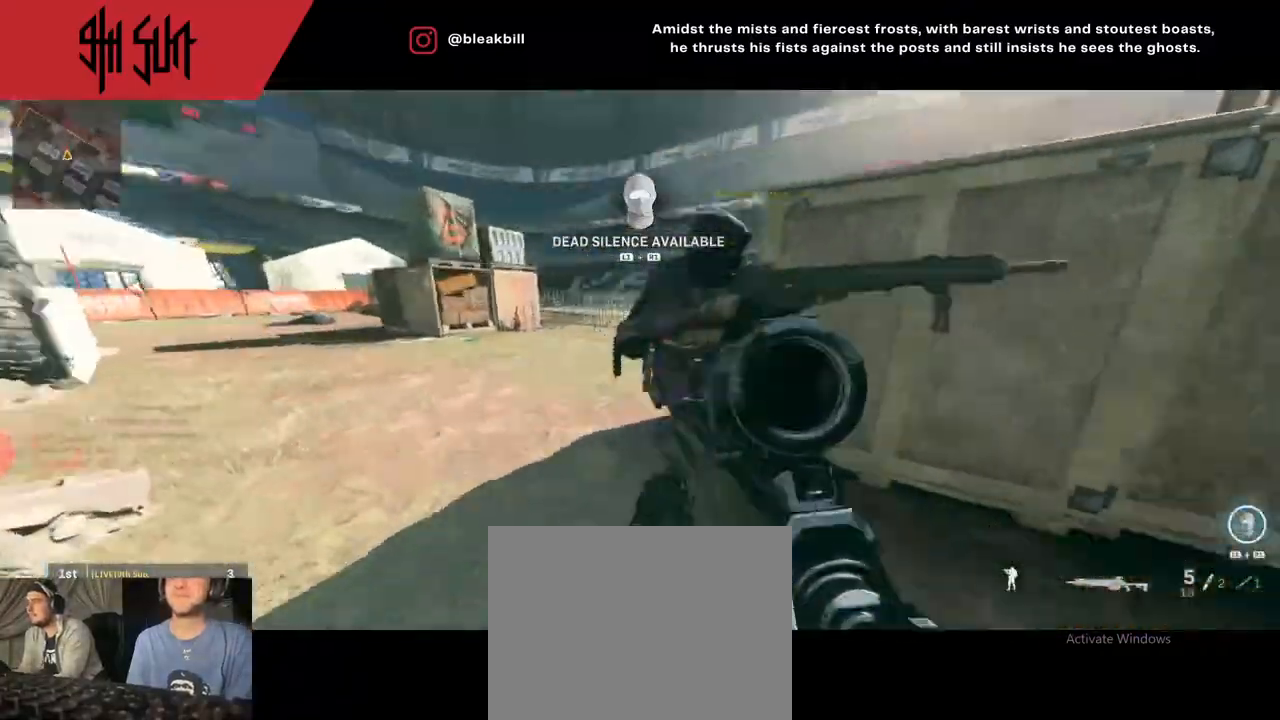
{"buttons": [], "left_stick": "up", "right_stick": "up-left", "events": [[50, "CIRCLE", "down"], [50, "TRIANGLE", "up"], [67, "CIRCLE", "up"], [67, "left_stick", "down-left"], [67, "right_stick", "down-right"], [167, "L2", "up"], [167, "left_stick", "up-right"], [167, "right_stick", "right"], [333, "left_stick", "up"], [433, "right_stick", "up-left"]]}
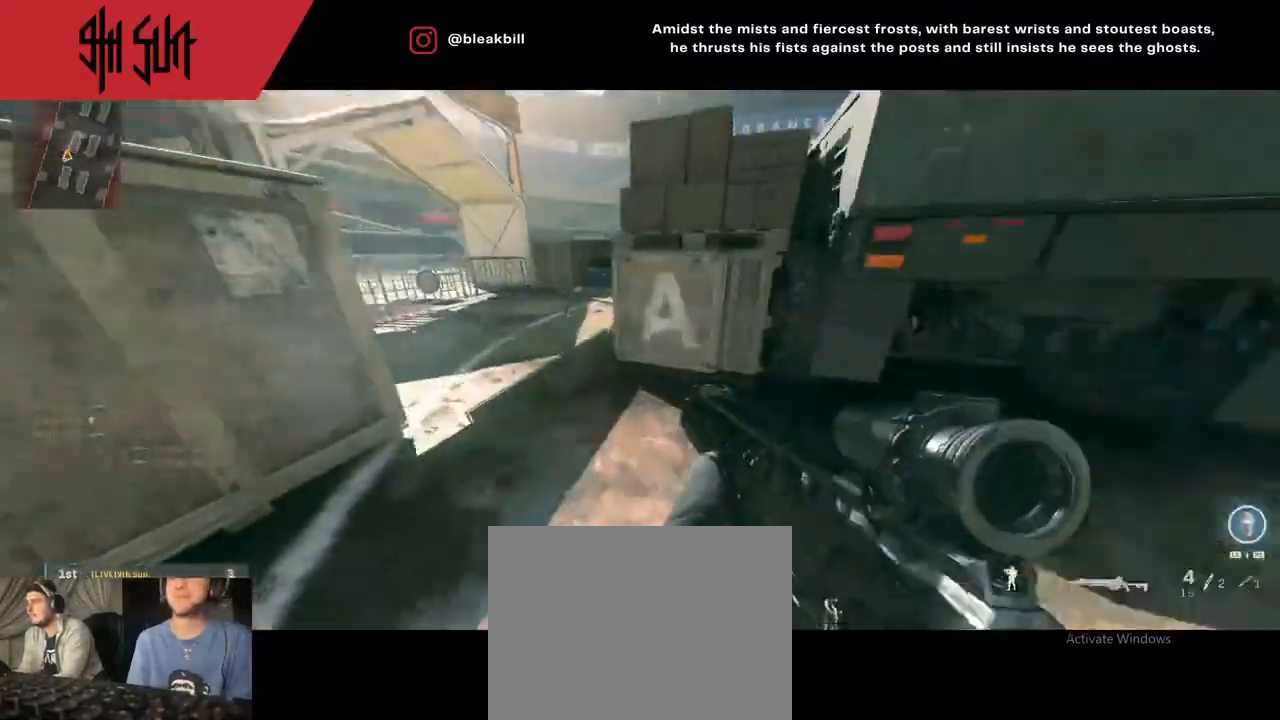
{"buttons": [], "left_stick": "up-left", "right_stick": "up-left", "events": [[150, "left_stick", "down"], [150, "right_stick", "left"], [200, "left_stick", "down-left"], [417, "left_stick", "up-left"], [417, "right_stick", "up-left"]]}
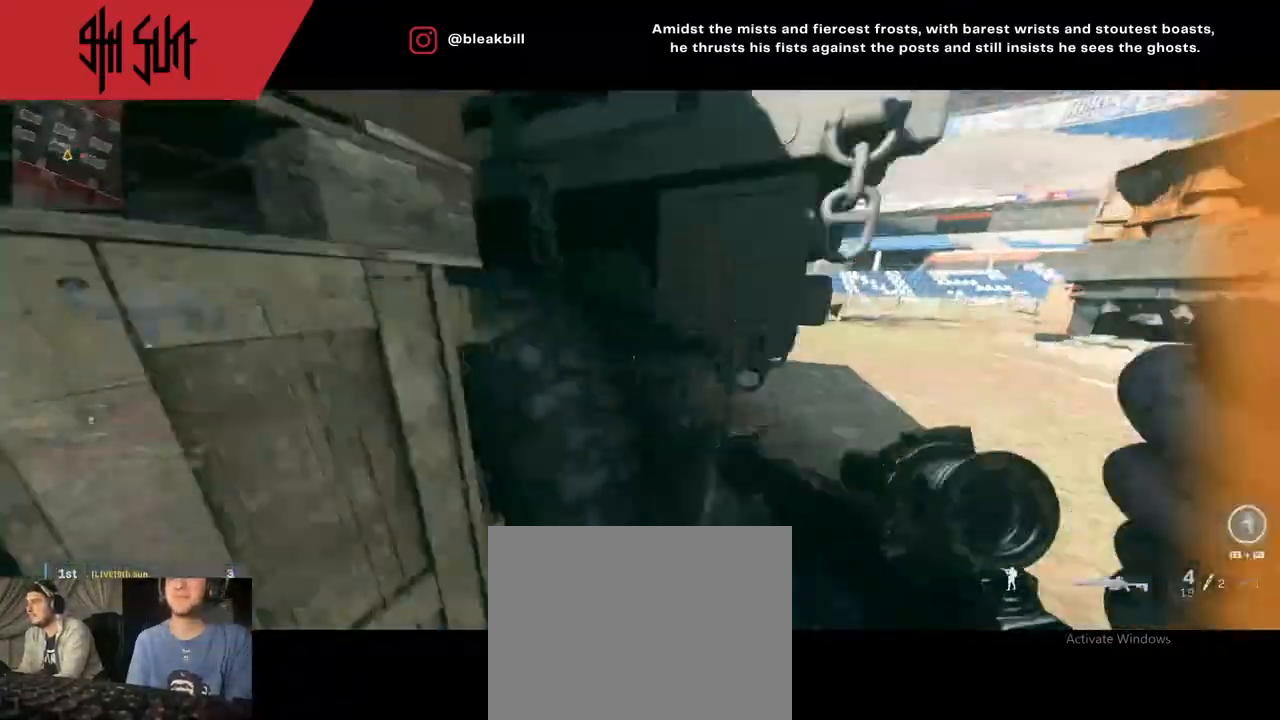
{"buttons": [], "left_stick": "up", "right_stick": "right", "events": [[133, "right_stick", "right"], [150, "left_stick", "up"]]}
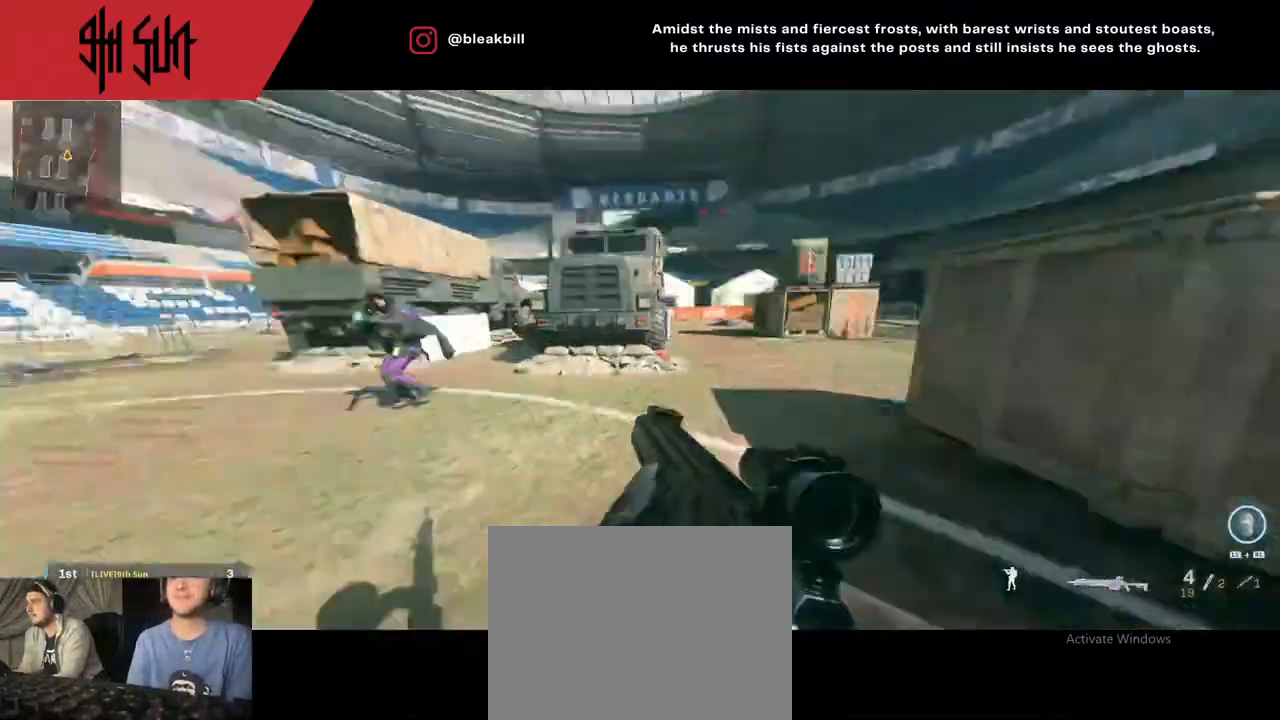
{"buttons": [], "left_stick": "up-right", "right_stick": "left", "events": [[83, "TRIANGLE", "down"], [167, "TRIANGLE", "up"], [167, "right_stick", "left"], [383, "left_stick", "up-right"]]}
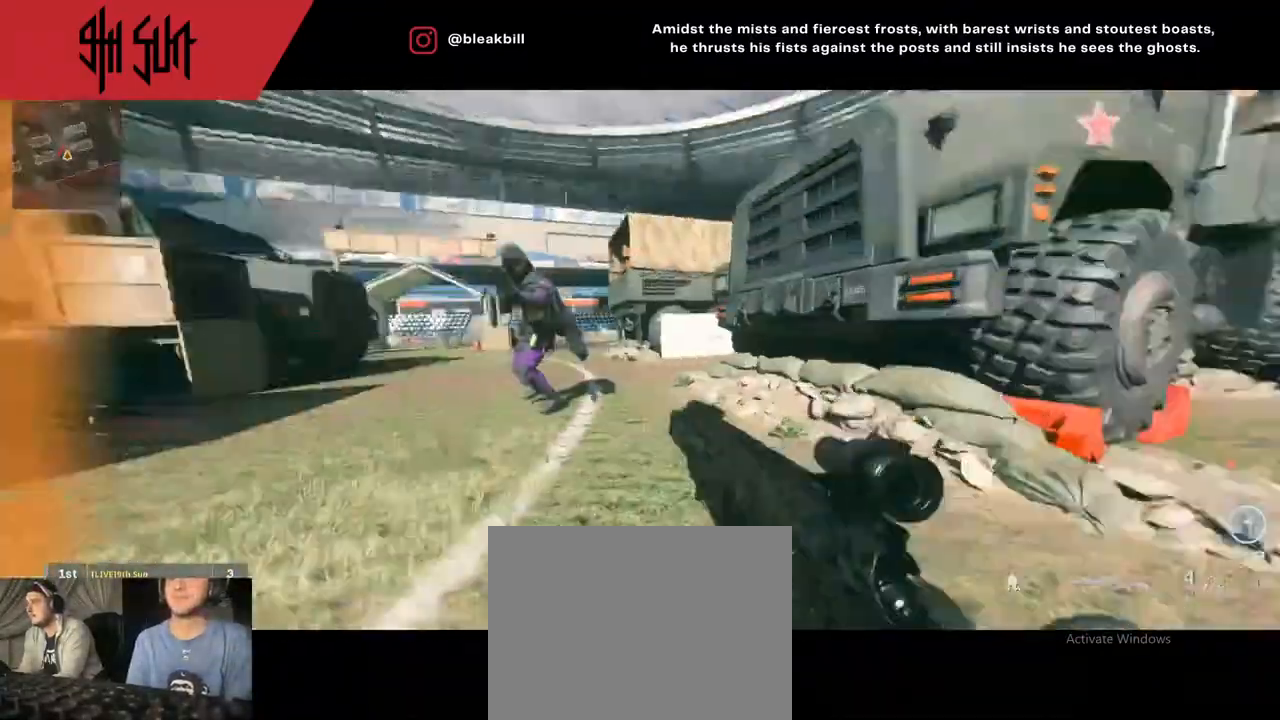
{"buttons": [], "left_stick": "down", "right_stick": "down-left", "events": [[83, "TRIANGLE", "down"], [167, "CIRCLE", "down"], [167, "TRIANGLE", "up"], [167, "left_stick", "down-right"], [233, "CIRCLE", "up"], [233, "L2", "down"], [233, "left_stick", "down-left"], [283, "right_stick", "center"], [433, "L2", "up"], [433, "right_stick", "down-left"], [483, "left_stick", "down"]]}
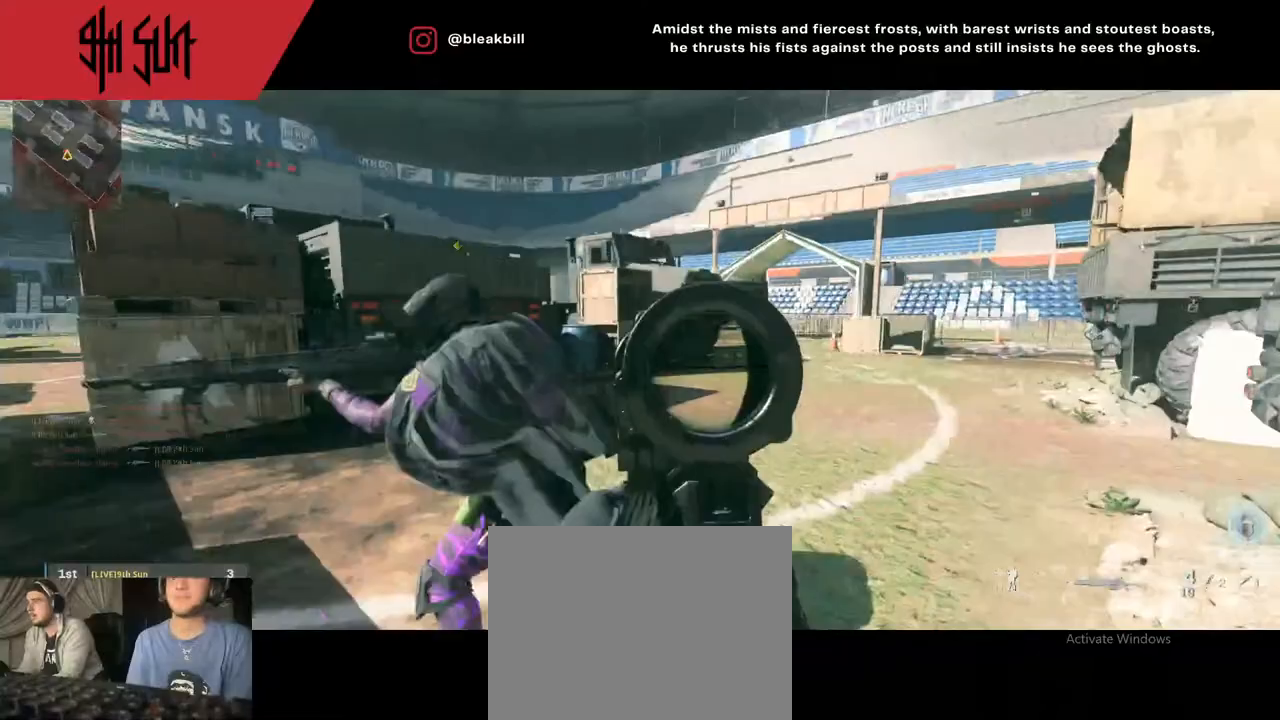
{"buttons": [], "left_stick": "up", "right_stick": "center", "events": [[150, "R2", "down"], [150, "left_stick", "down-right"], [150, "right_stick", "center"], [217, "R2", "up"], [217, "right_stick", "right"], [283, "left_stick", "up-right"], [400, "left_stick", "up"], [500, "right_stick", "center"]]}
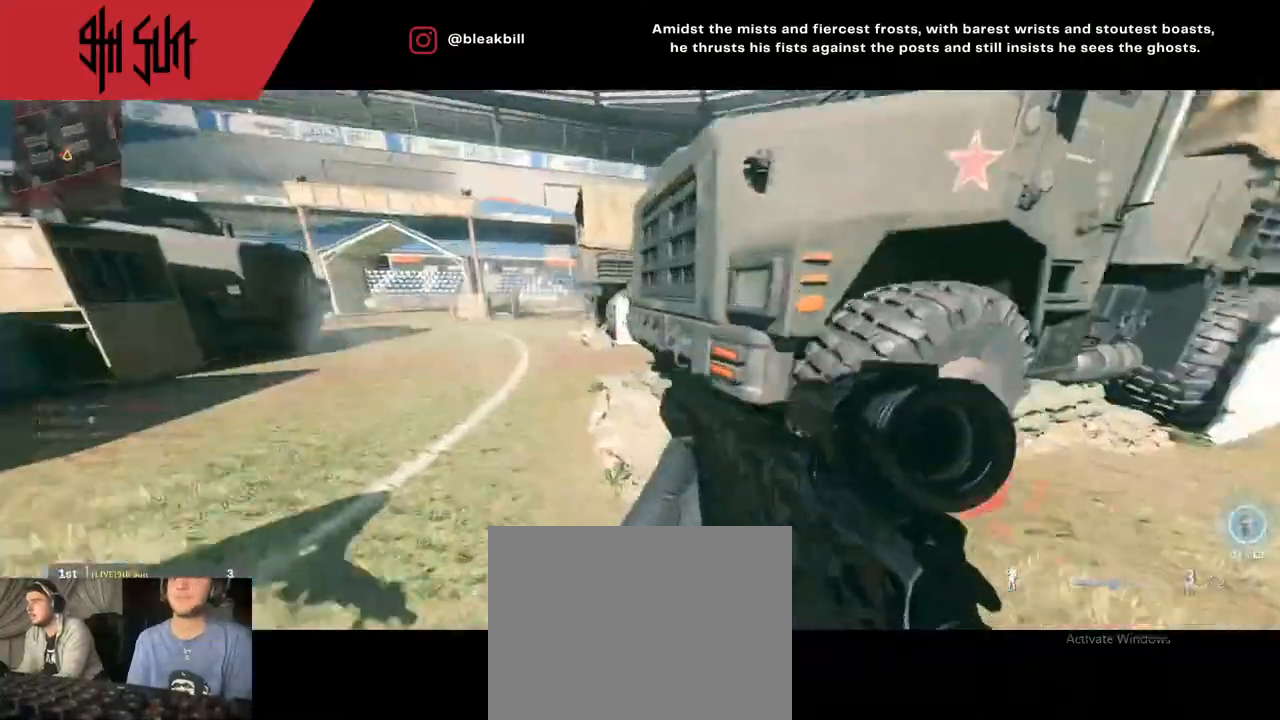
{"buttons": [], "left_stick": "up-right", "right_stick": "left", "events": [[17, "right_stick", "left"], [333, "TRIANGLE", "down"], [450, "TRIANGLE", "up"], [483, "left_stick", "up-right"]]}
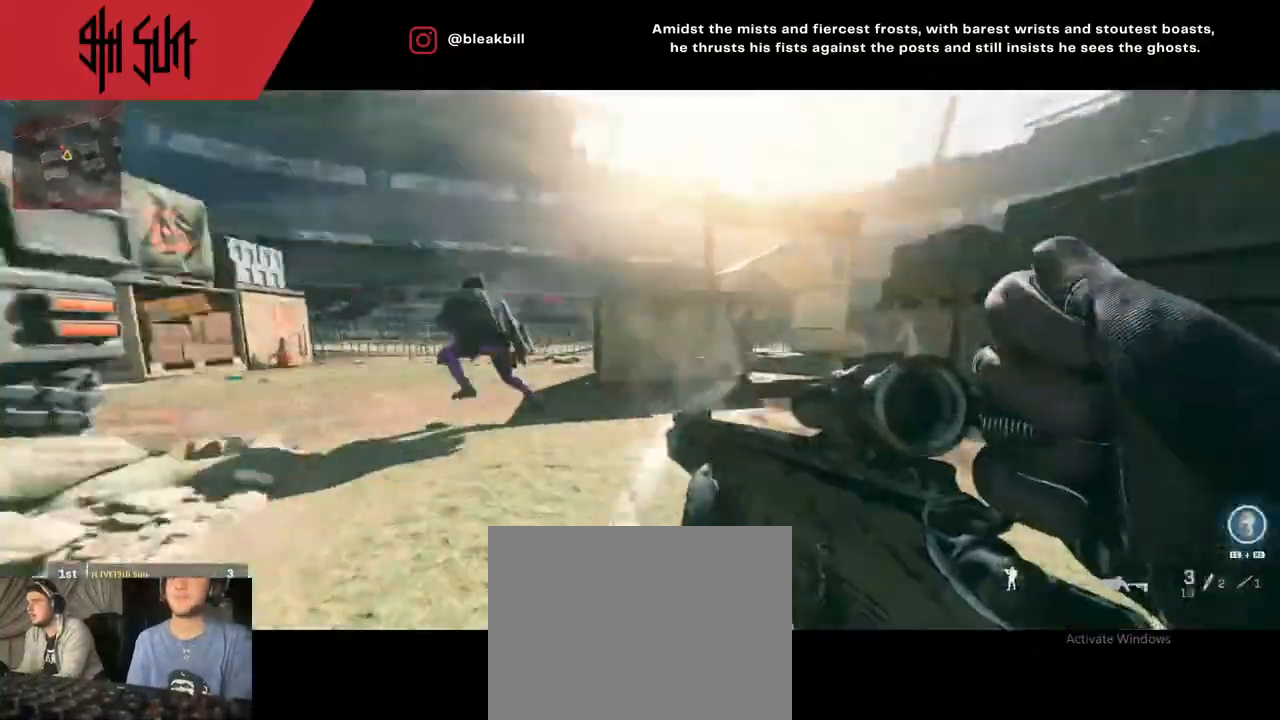
{"buttons": ["CIRCLE"], "left_stick": "up-left", "right_stick": "left", "events": [[250, "left_stick", "right"], [400, "TRIANGLE", "down"], [400, "left_stick", "down-left"], [467, "CIRCLE", "down"], [483, "TRIANGLE", "up"], [500, "left_stick", "up-left"]]}
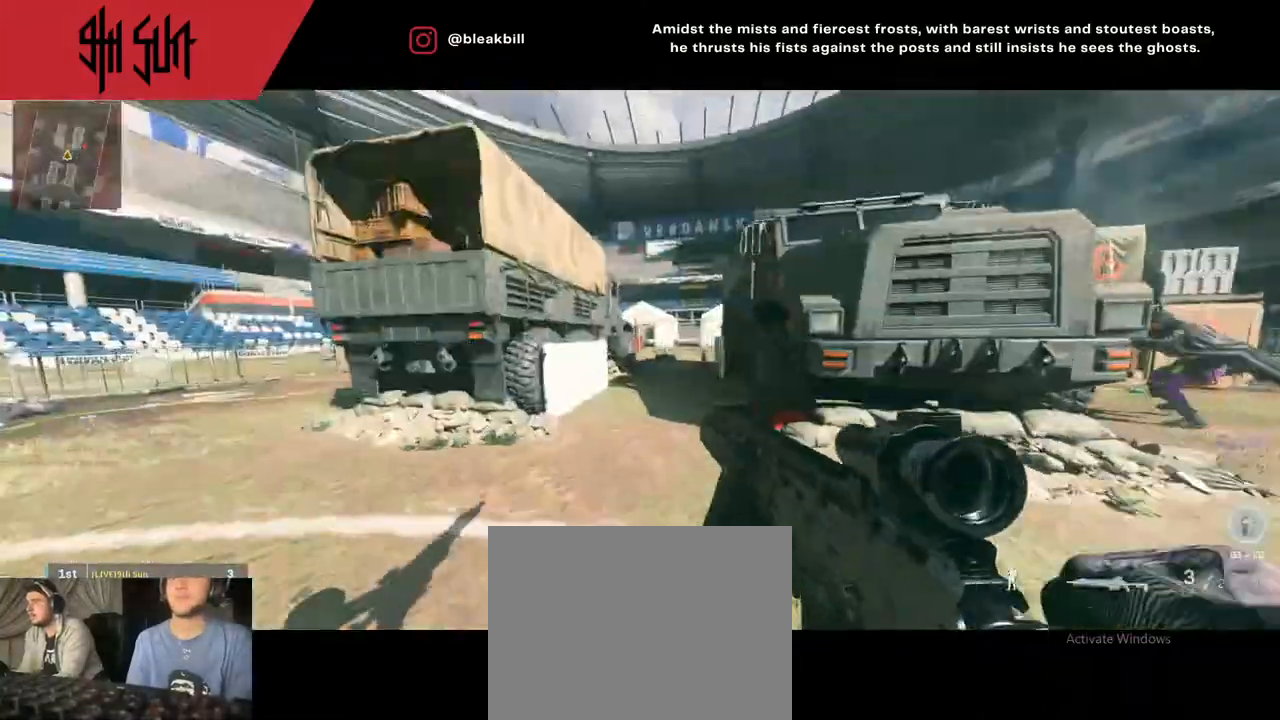
{"buttons": [], "left_stick": "up-right", "right_stick": "left", "events": [[100, "CIRCLE", "up"], [150, "left_stick", "up-right"], [150, "right_stick", "right"], [350, "right_stick", "left"]]}
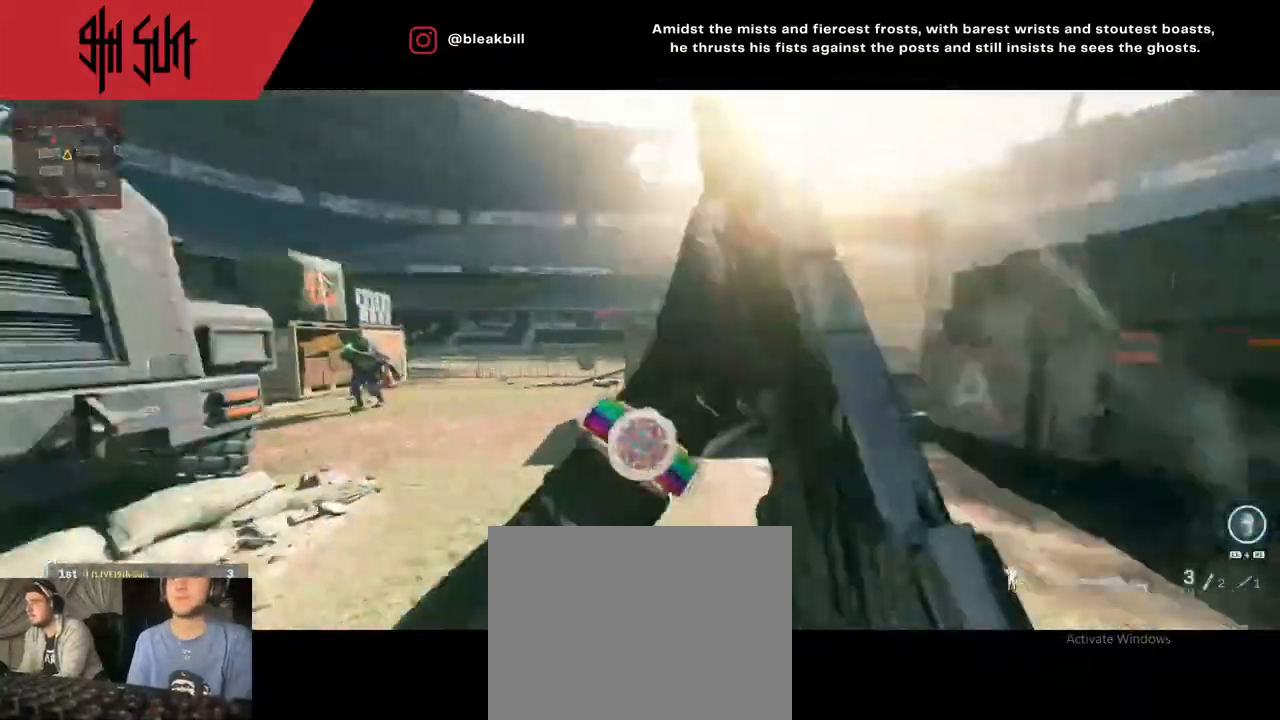
{"buttons": ["R2"], "left_stick": "right", "right_stick": "up-right", "events": [[33, "CIRCLE", "down"], [150, "CIRCLE", "up"], [150, "L2", "down"], [150, "right_stick", "center"], [250, "right_stick", "down-left"], [267, "left_stick", "right"], [417, "R2", "down"], [417, "right_stick", "up-left"], [467, "L2", "up"], [467, "right_stick", "up-right"]]}
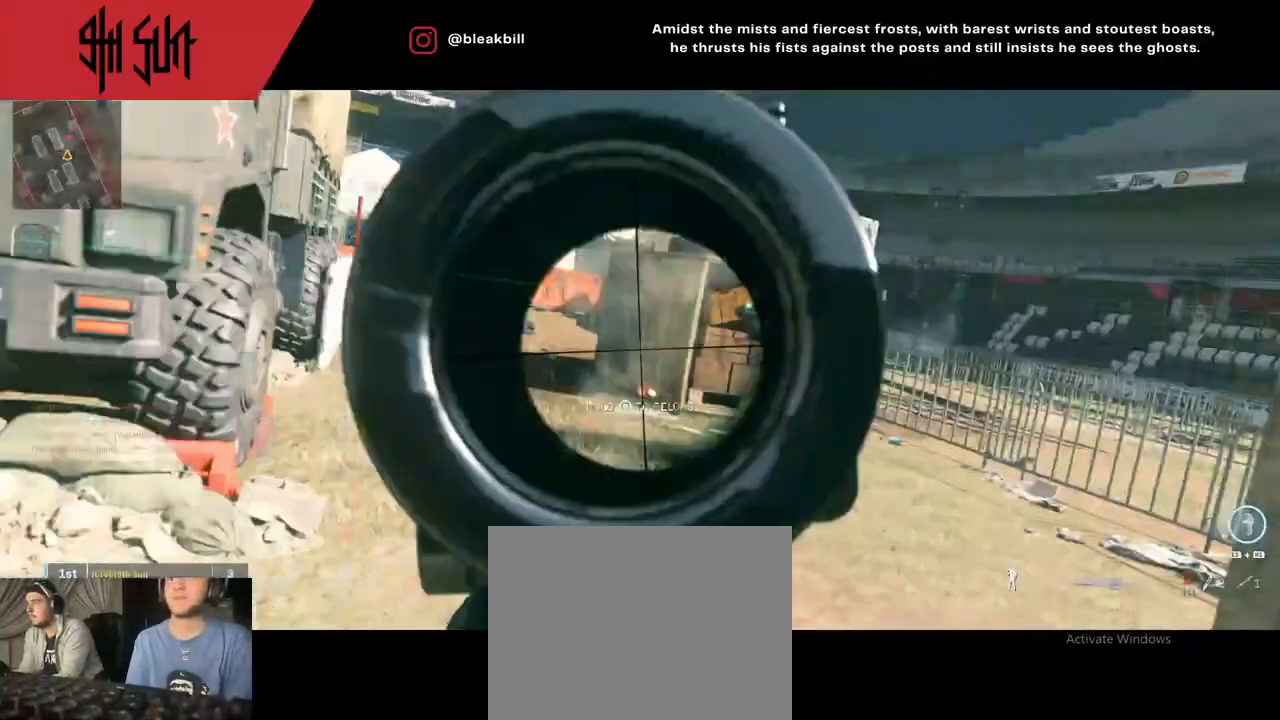
{"buttons": [], "left_stick": "up", "right_stick": "left", "events": [[33, "R2", "up"], [33, "left_stick", "up-right"], [33, "right_stick", "right"], [167, "left_stick", "up"], [233, "right_stick", "left"]]}
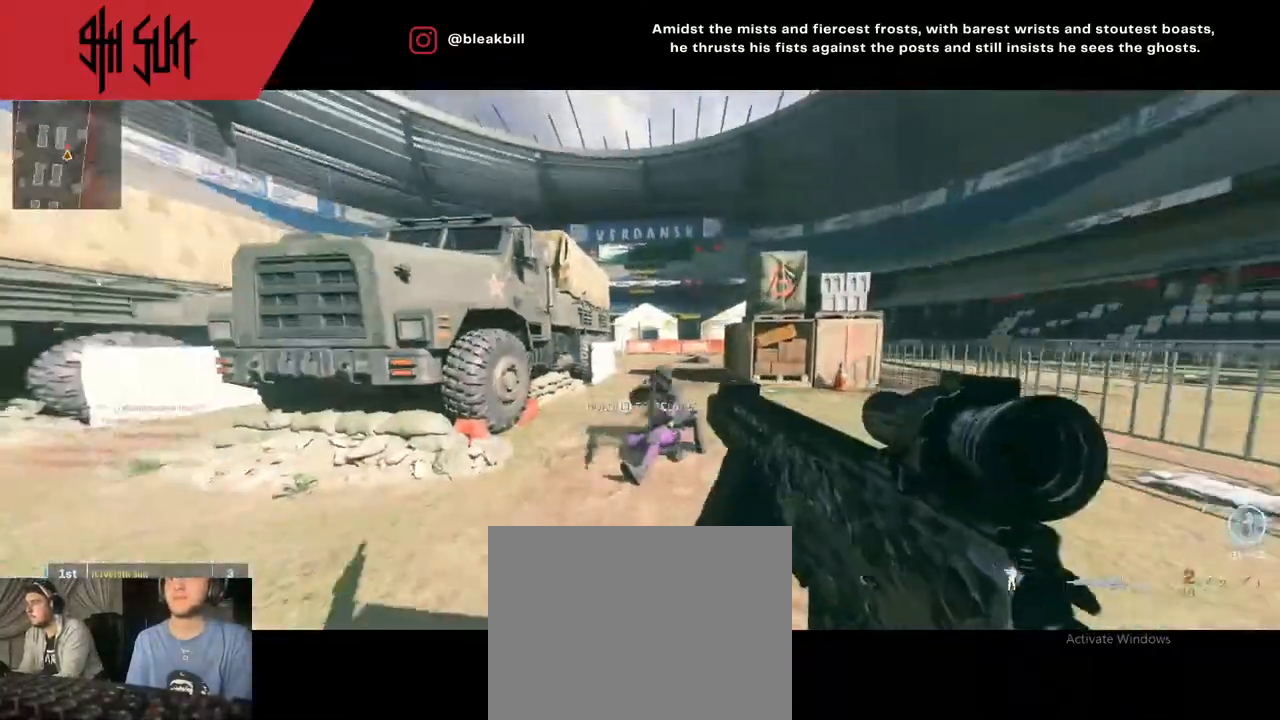
{"buttons": [], "left_stick": "down-right", "right_stick": "left", "events": [[67, "right_stick", "center"], [167, "right_stick", "right"], [433, "left_stick", "down-right"], [433, "right_stick", "left"]]}
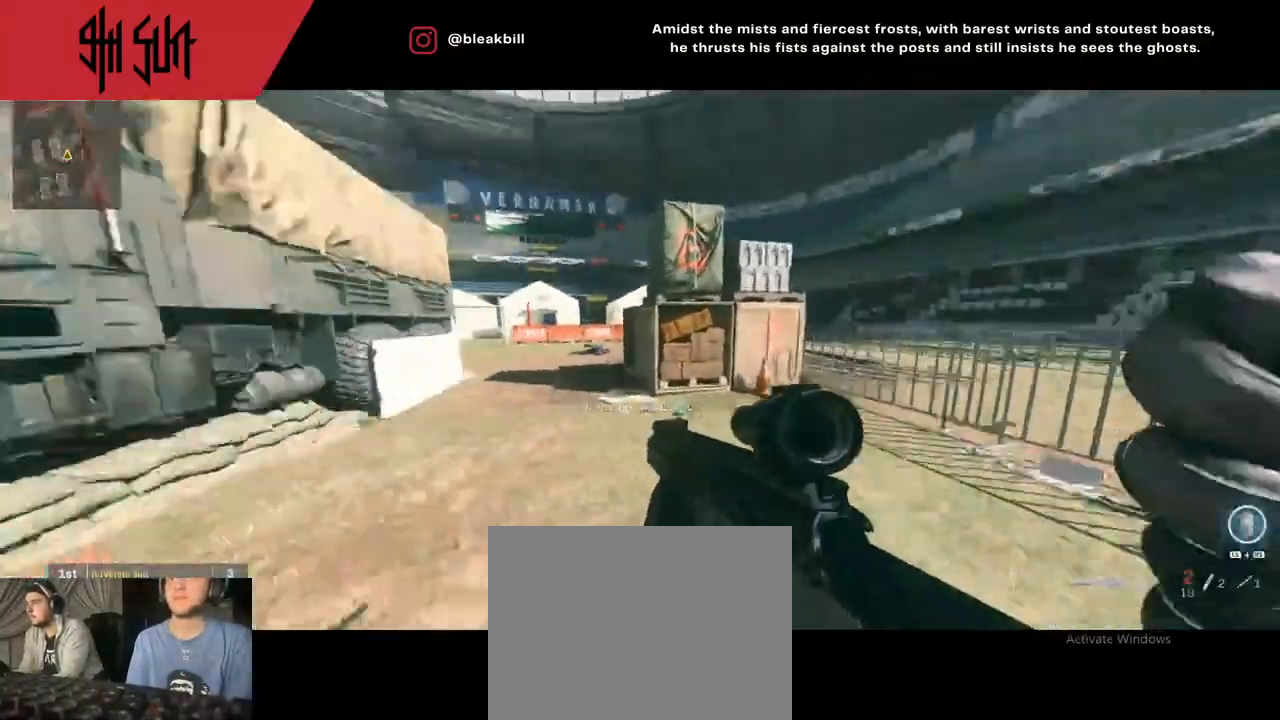
{"buttons": [], "left_stick": "up-left", "right_stick": "center", "events": [[17, "left_stick", "down-left"], [167, "left_stick", "up-left"], [317, "right_stick", "up"], [417, "right_stick", "center"]]}
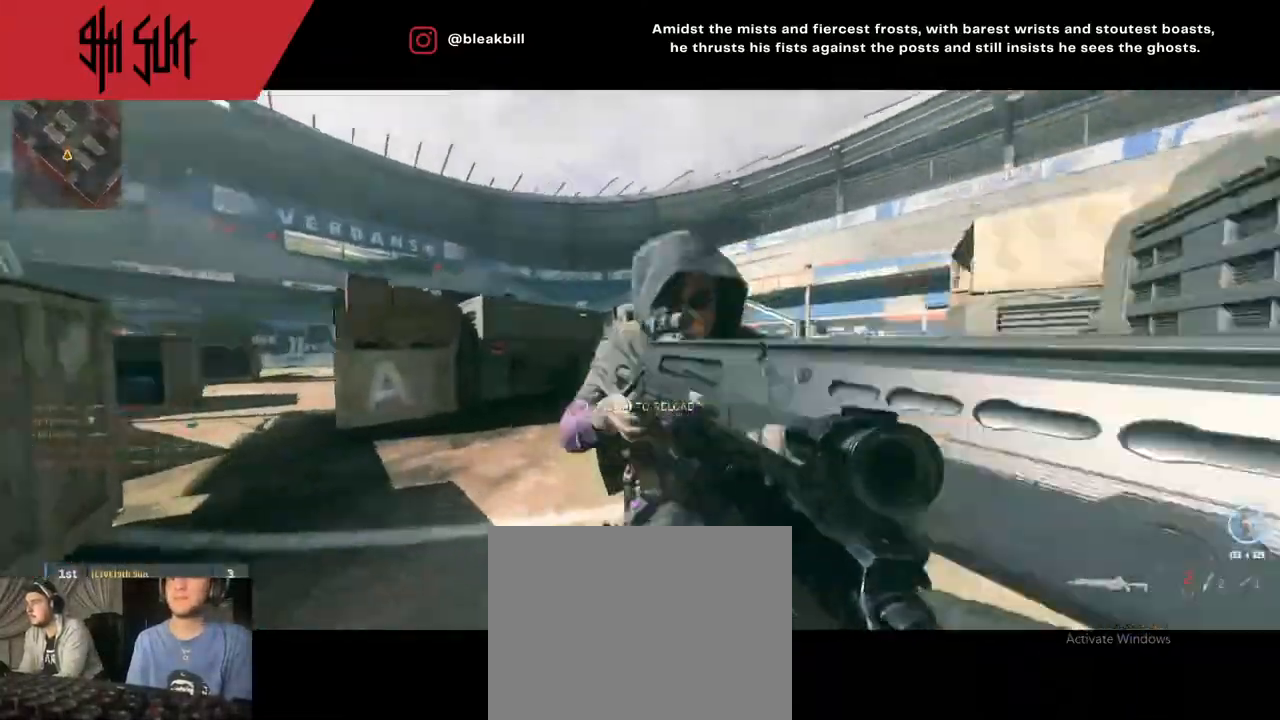
{"buttons": [], "left_stick": "down-left", "right_stick": "right", "events": [[100, "TRIANGLE", "down"], [100, "right_stick", "left"], [167, "TRIANGLE", "up"], [167, "left_stick", "left"], [167, "right_stick", "right"], [467, "left_stick", "down-left"]]}